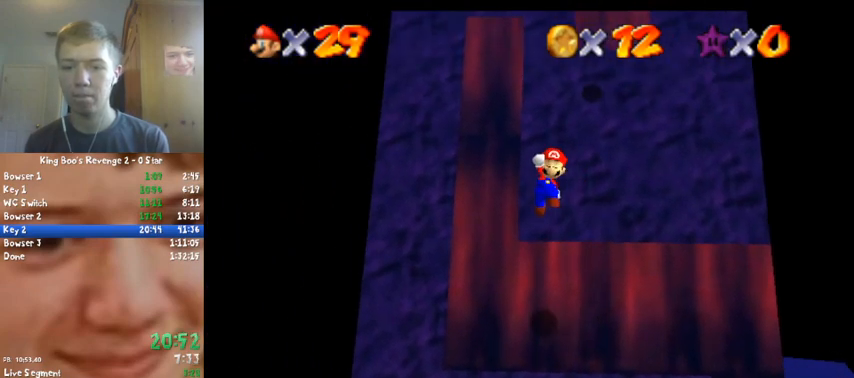
Gameplay with a controller (Nintendo layout); each line is a JSON object with the inputs held at the frame after it. "events" lists button and stick changes between this image and that frame as [ms after this image, input, new state], when the widget could be followed in between. Not read: L1 L3 R3.
{"buttons": [], "left_stick": "up-left", "events": [[233, "B", "down"], [367, "B", "up"]]}
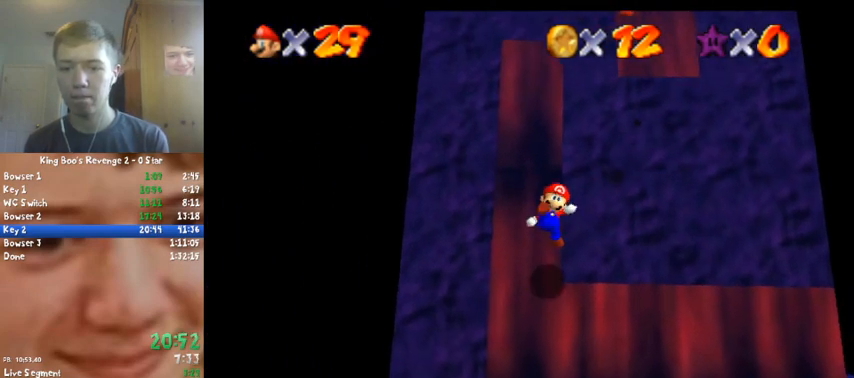
{"buttons": [], "left_stick": "up", "events": [[133, "left_stick", "up"], [300, "A", "down"], [400, "A", "up"]]}
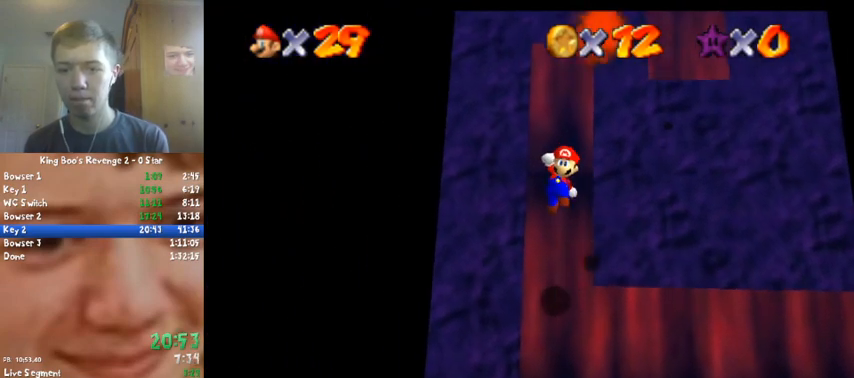
{"buttons": [], "left_stick": "up", "events": [[333, "B", "down"], [433, "B", "up"]]}
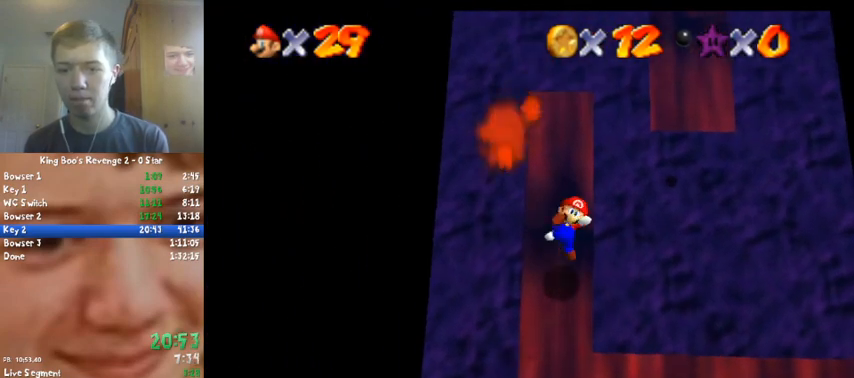
{"buttons": ["A"], "left_stick": "up", "events": [[233, "A", "down"]]}
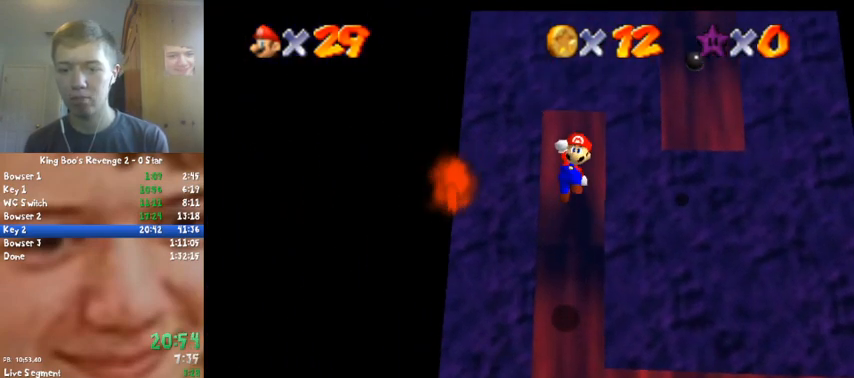
{"buttons": [], "left_stick": "up", "events": [[133, "B", "down"], [300, "B", "up"], [367, "A", "up"]]}
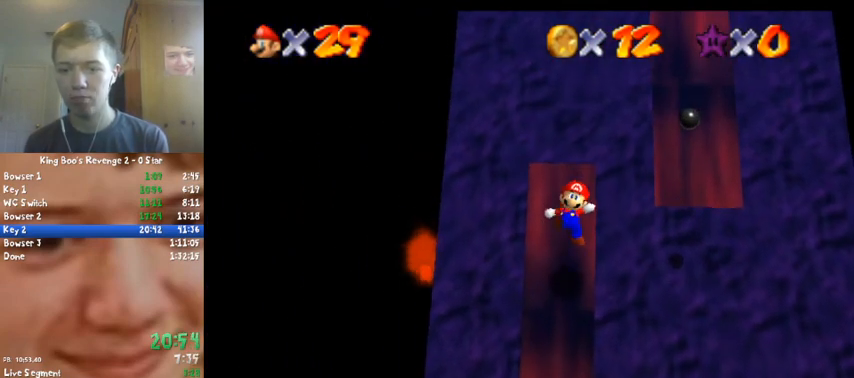
{"buttons": ["A"], "left_stick": "up", "events": [[333, "A", "down"]]}
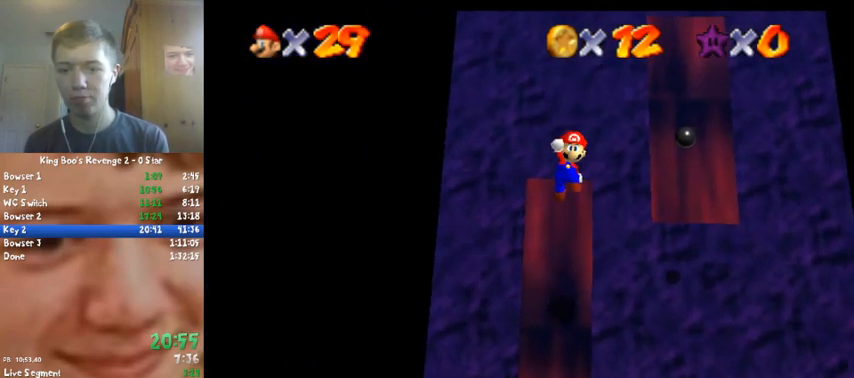
{"buttons": [], "left_stick": "up", "events": [[167, "B", "down"], [300, "A", "up"], [300, "B", "up"]]}
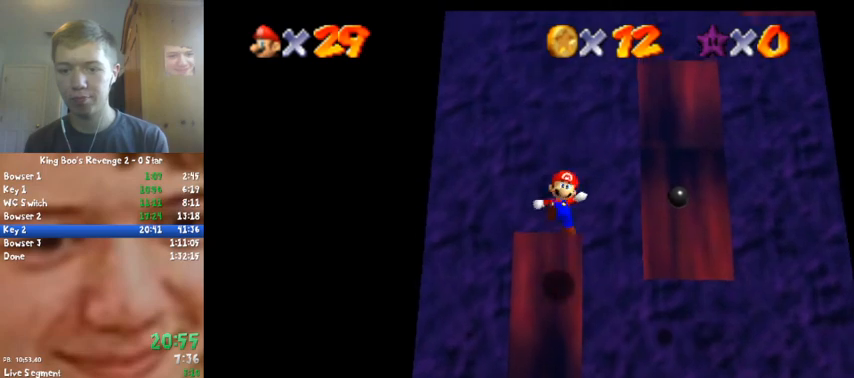
{"buttons": ["A"], "left_stick": "up-right", "events": [[133, "left_stick", "up-right"], [333, "A", "down"]]}
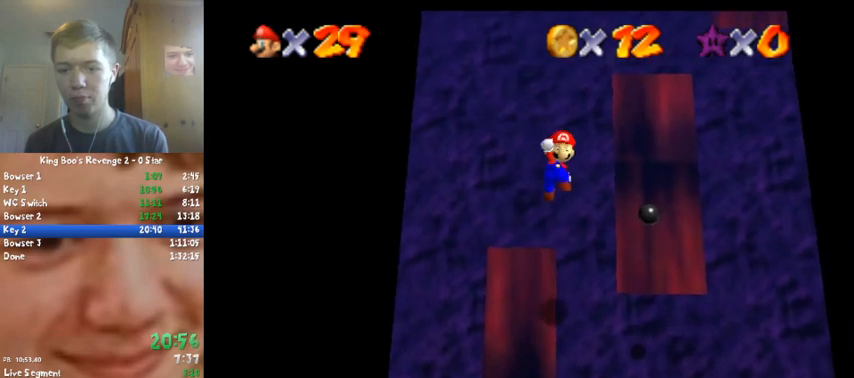
{"buttons": ["A", "B"], "left_stick": "up-right", "events": [[400, "B", "down"]]}
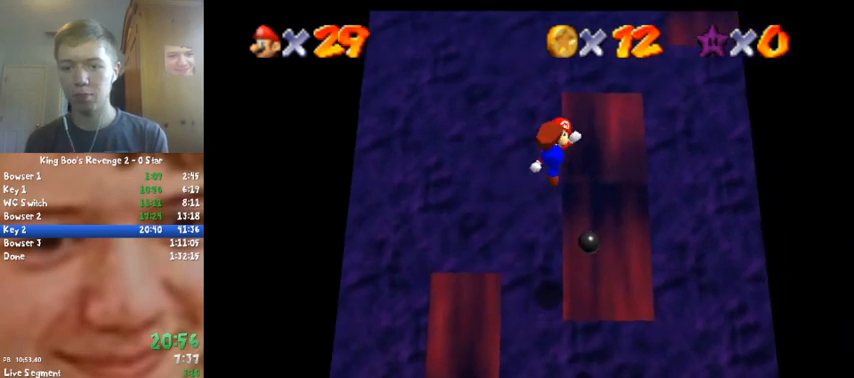
{"buttons": [], "left_stick": "up", "events": [[133, "B", "up"], [167, "A", "up"], [400, "left_stick", "up"]]}
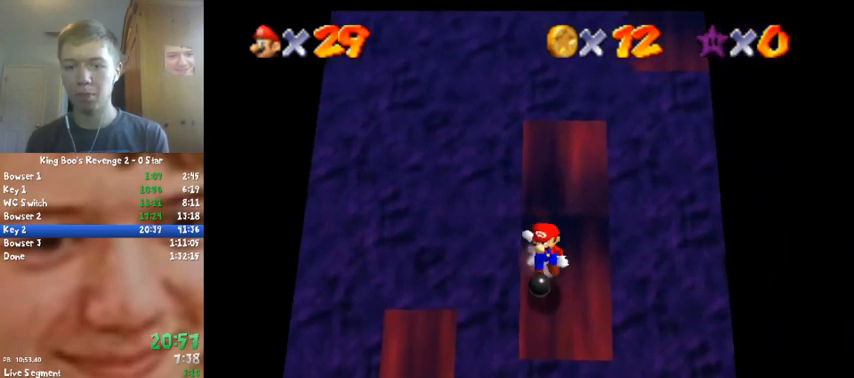
{"buttons": ["A"], "left_stick": "up", "events": [[33, "A", "down"]]}
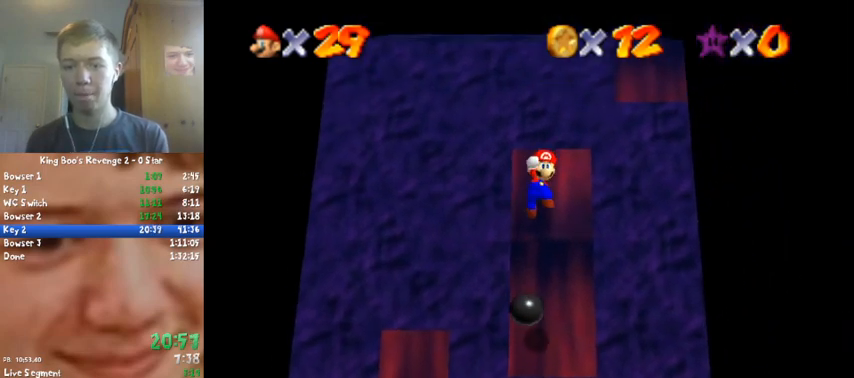
{"buttons": [], "left_stick": "up", "events": [[100, "B", "down"], [167, "left_stick", "up-right"], [267, "B", "up"], [333, "A", "up"], [500, "left_stick", "up"]]}
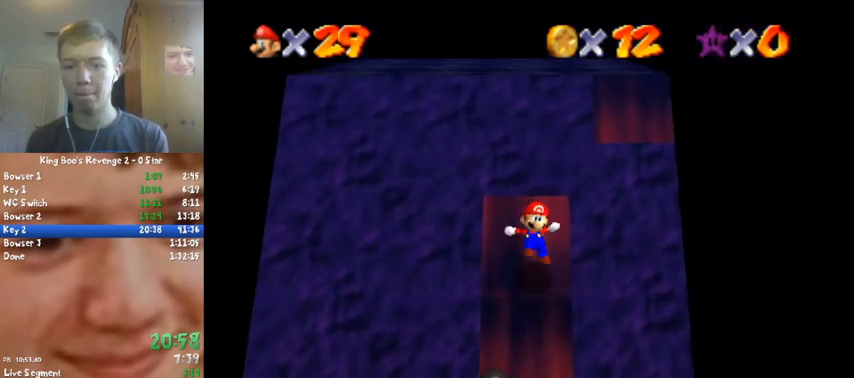
{"buttons": ["A"], "left_stick": "up", "events": [[333, "A", "down"]]}
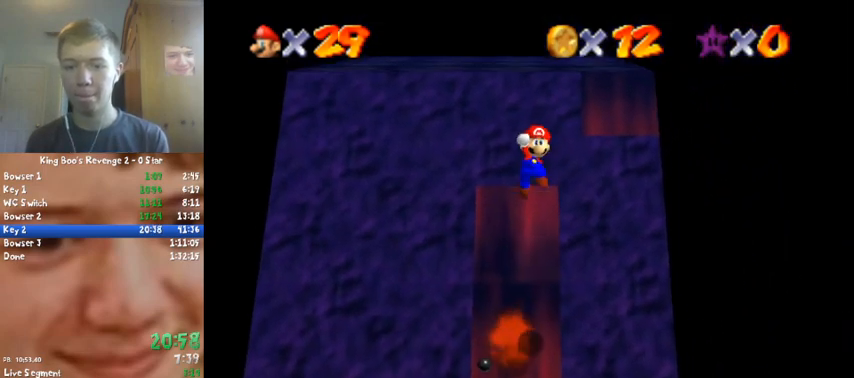
{"buttons": [], "left_stick": "center", "events": [[200, "left_stick", "up-right"], [333, "B", "down"], [333, "left_stick", "center"], [467, "A", "up"], [467, "B", "up"]]}
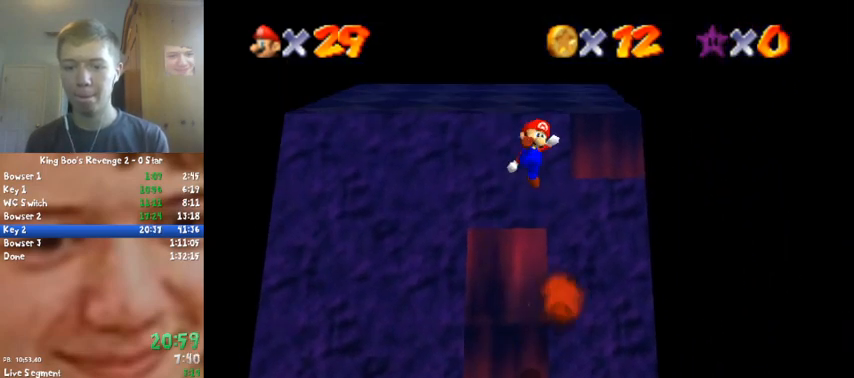
{"buttons": [], "left_stick": "up", "events": [[33, "left_stick", "up"]]}
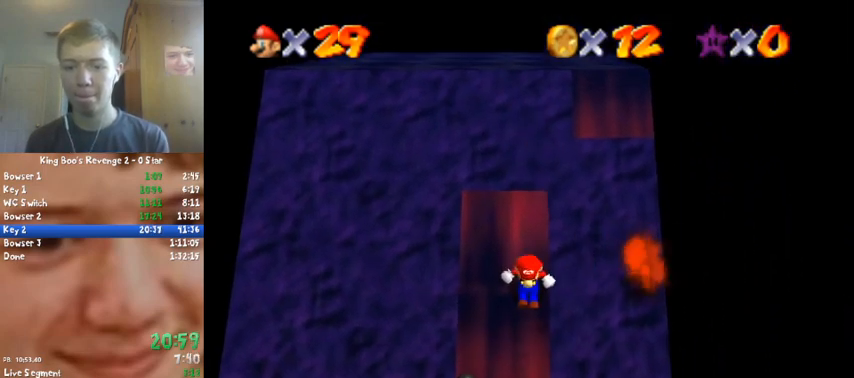
{"buttons": ["A"], "left_stick": "up", "events": [[100, "A", "down"], [333, "left_stick", "up-right"], [467, "left_stick", "up"]]}
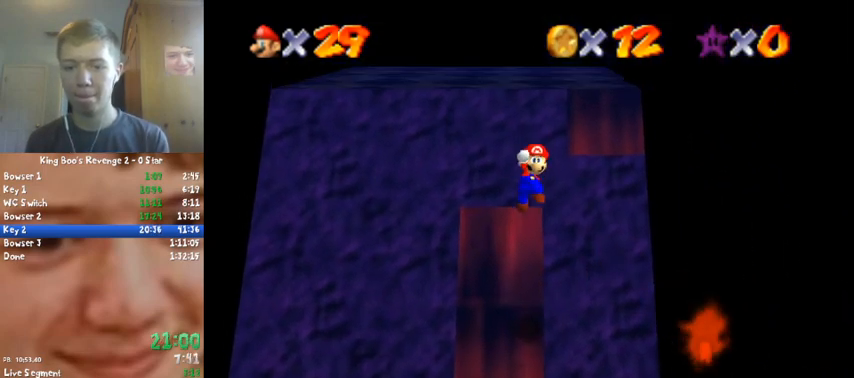
{"buttons": [], "left_stick": "up", "events": [[100, "B", "down"], [267, "A", "up"], [267, "B", "up"]]}
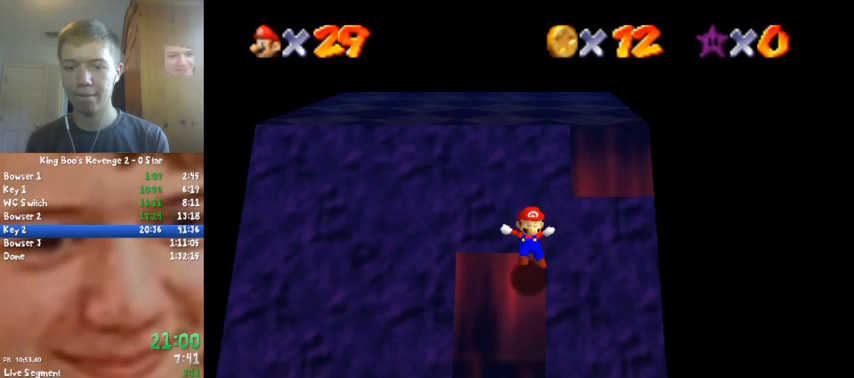
{"buttons": ["A"], "left_stick": "up-right", "events": [[267, "A", "down"], [467, "left_stick", "up-right"]]}
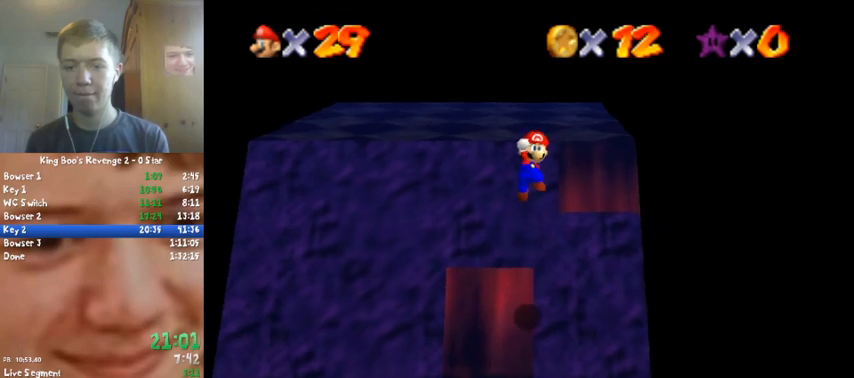
{"buttons": ["A", "B"], "left_stick": "up-right", "events": [[333, "B", "down"]]}
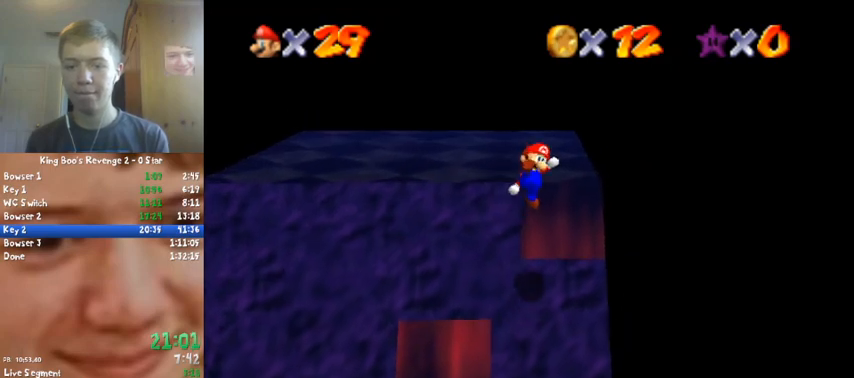
{"buttons": ["A"], "left_stick": "up", "events": [[33, "B", "up"], [67, "A", "up"], [267, "left_stick", "up"], [367, "A", "down"]]}
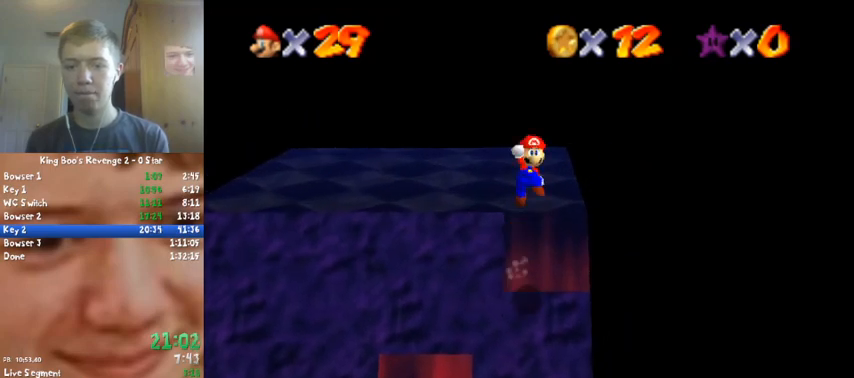
{"buttons": ["A", "B"], "left_stick": "up", "events": [[400, "B", "down"]]}
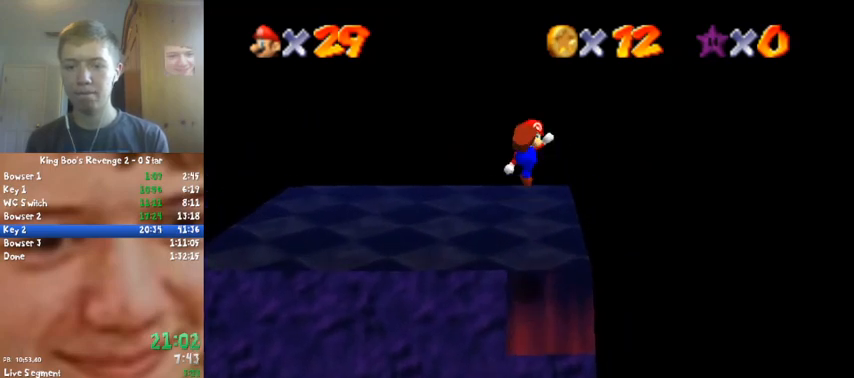
{"buttons": [], "left_stick": "center", "events": [[33, "A", "up"], [67, "B", "up"], [167, "C_DOWN", "down"], [167, "C_RIGHT", "down"], [167, "left_stick", "up-left"], [300, "C_DOWN", "up"], [300, "C_RIGHT", "up"], [433, "left_stick", "center"]]}
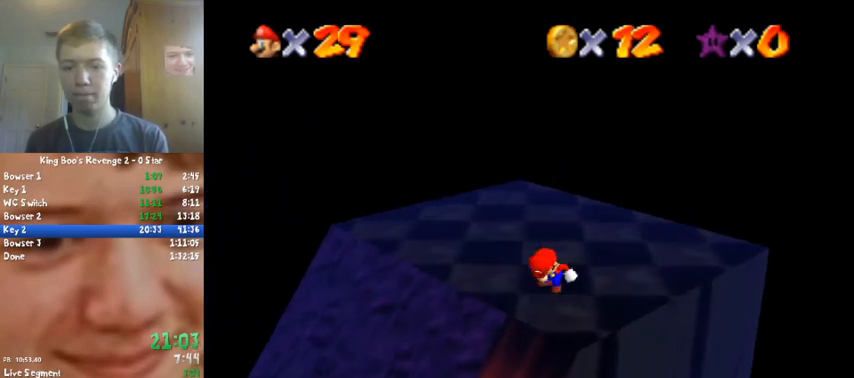
{"buttons": ["A"], "left_stick": "up", "events": [[367, "left_stick", "up"], [433, "A", "down"]]}
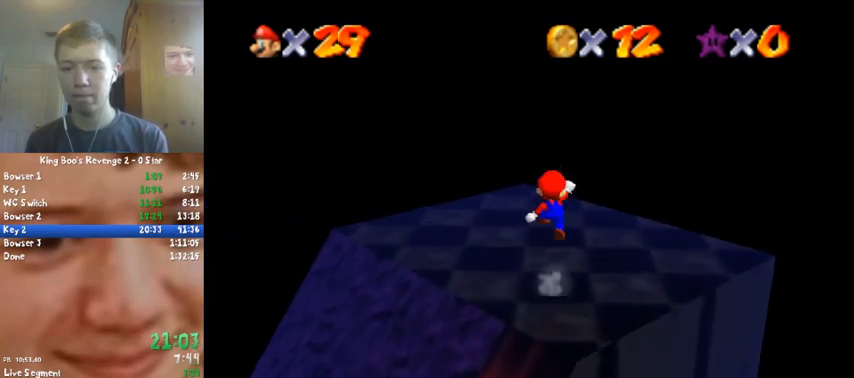
{"buttons": [], "left_stick": "center", "events": [[100, "B", "down"], [133, "A", "up"], [200, "B", "up"], [500, "left_stick", "center"]]}
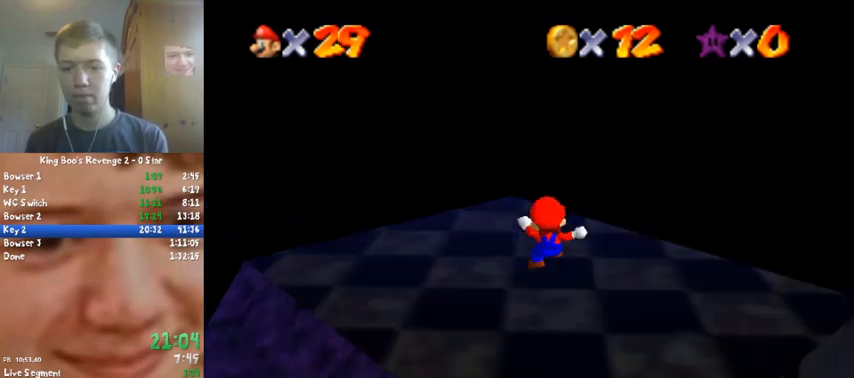
{"buttons": [], "left_stick": "center", "events": [[67, "R1", "down"], [133, "R1", "up"], [233, "R1", "down"], [300, "R1", "up"], [367, "left_stick", "up"], [433, "left_stick", "center"]]}
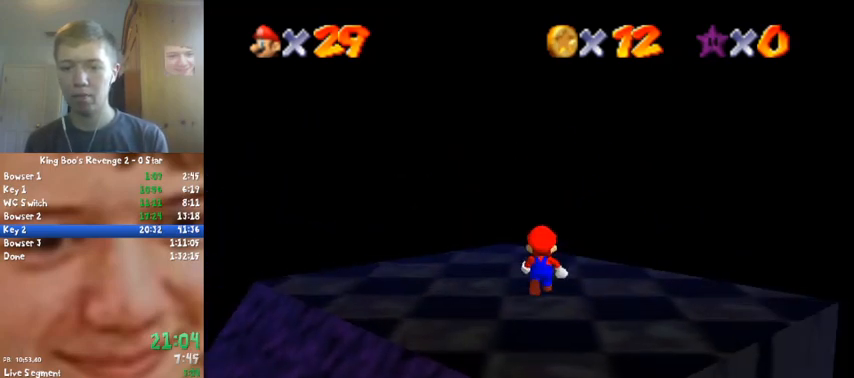
{"buttons": ["A"], "left_stick": "up-left", "events": [[367, "A", "down"], [367, "left_stick", "down-left"], [467, "left_stick", "up-left"]]}
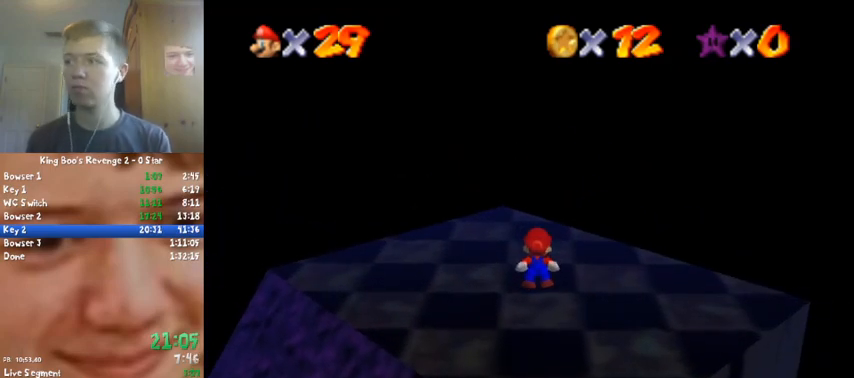
{"buttons": [], "left_stick": "center", "events": [[33, "A", "up"], [33, "left_stick", "up-right"], [100, "left_stick", "down"], [233, "left_stick", "center"]]}